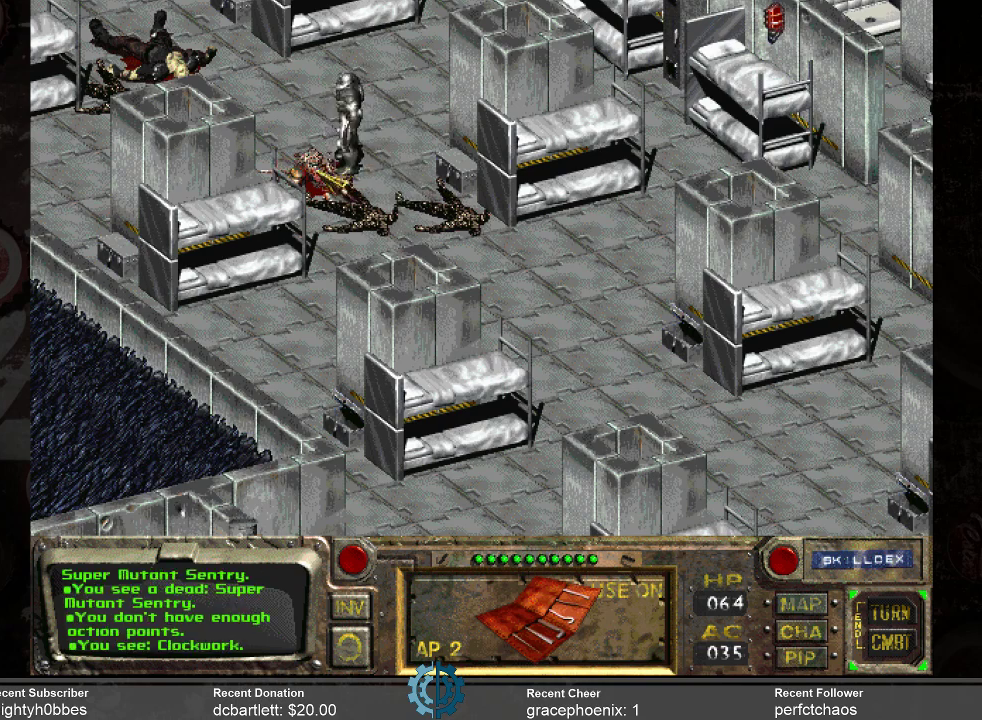
Gameplay with keyboard and mouse; each line is a JSON object with the keys and mouse buttons held at the frame after it. "events" lists presses ("down") and releases ("up") of ".", "/", "0", "1", "2", "3", "4", "5", "6", "7", "8", "9", "a", "alt_l", "alt_r", "b", "backslash", "backspace", "c", "caps_lock", "comma", "ctrl_l", "ctrl_r", "d", "e", "equals", "f", "g", "h", "i", "j", "k", "l", "lbracket", "m", "minus", "n", "o", "p", "q", "quote", "r", "rbracket", "return", "s", "semicolon", "shift_l", "shift_r", "space", "super", "t", "tab", "tilde", "u", "v", "w", "x", "y", "z", "mouse_left" and "mouse_right" between this image and that frame as [ms after this image, input, new state], when the widget could be followed in between. "mouse_left", "mouse_right" = the "left", "right" buttons of the "mouse" list. No other keys are recorded. Not read: mouse_move.
{"keys": [], "mouse": [], "events": []}
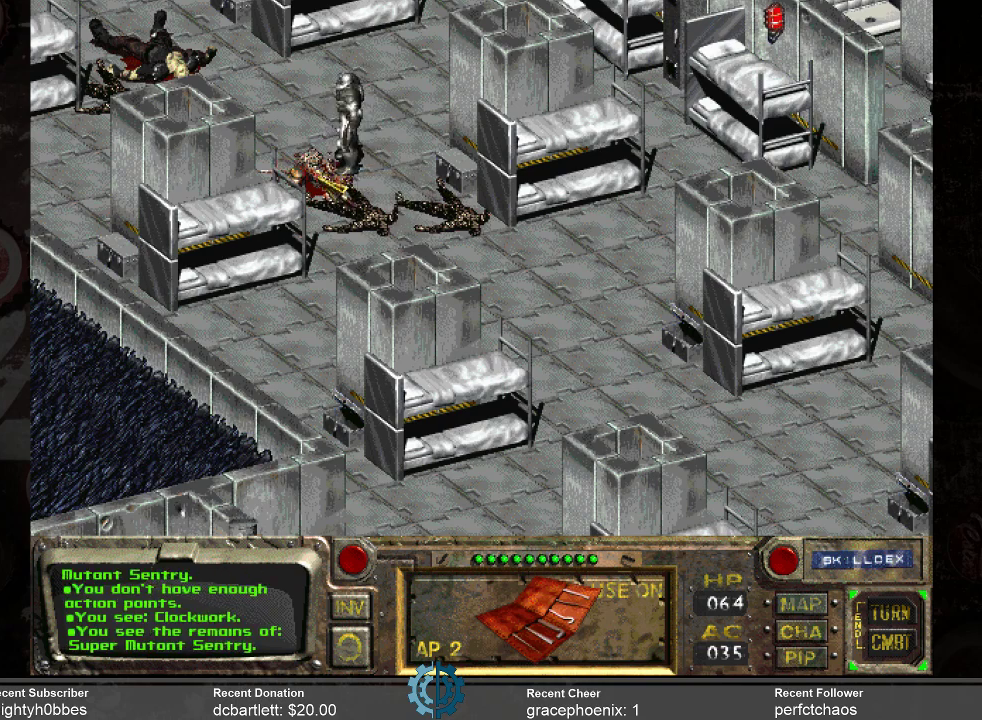
{"keys": [], "mouse": [], "events": [[234, "mouse_left", "down"], [334, "mouse_left", "up"]]}
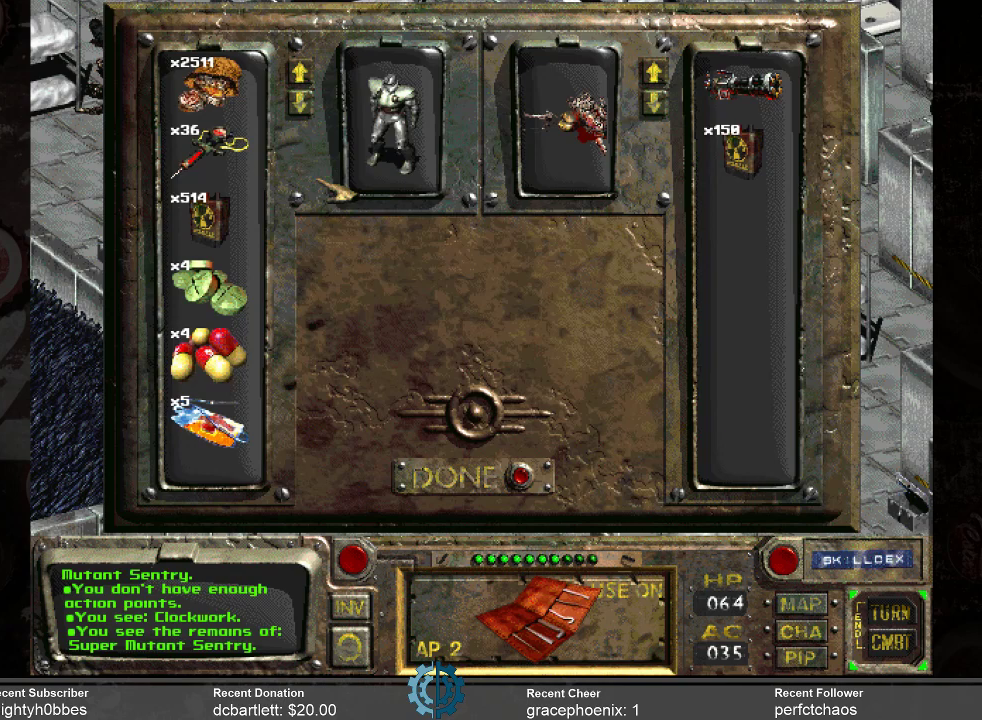
{"keys": [], "mouse": [], "events": []}
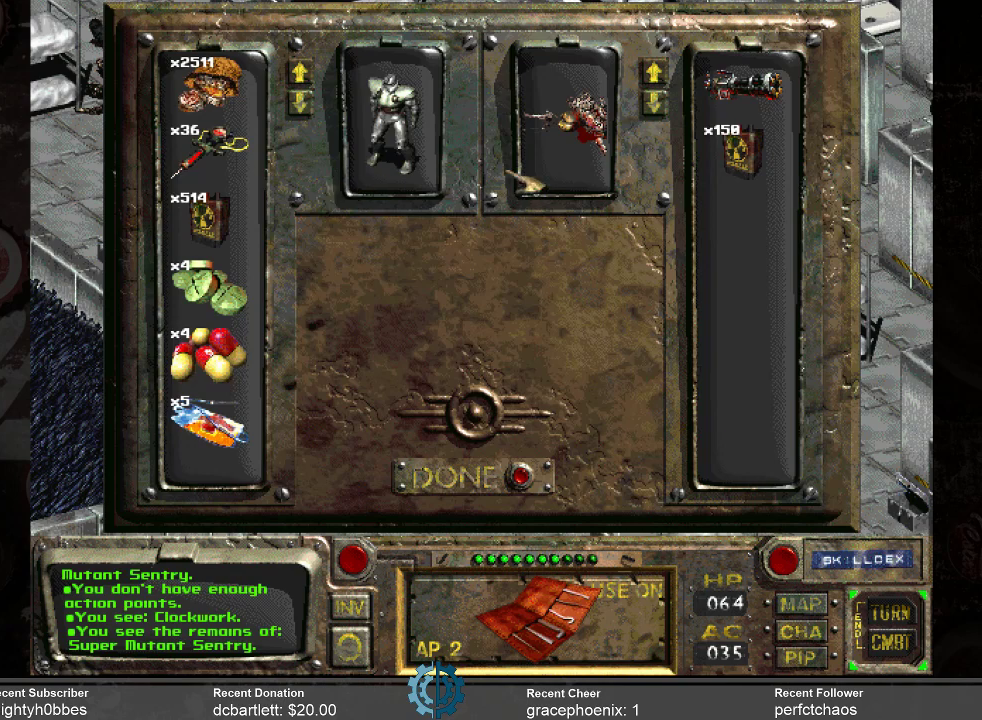
{"keys": [], "mouse": [], "events": []}
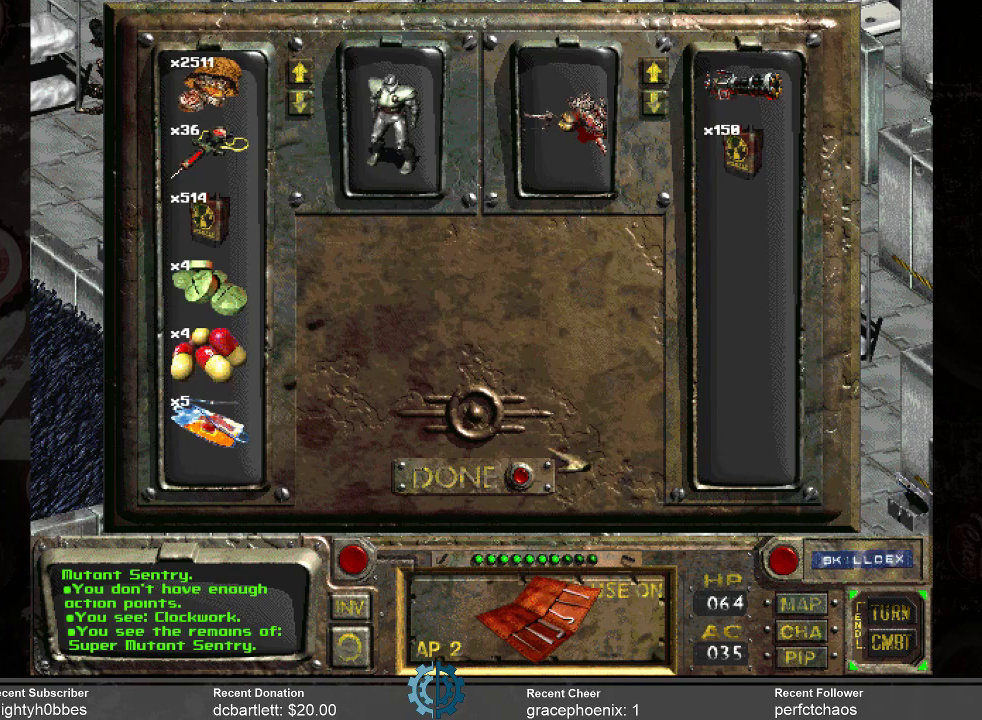
{"keys": [], "mouse": [], "events": []}
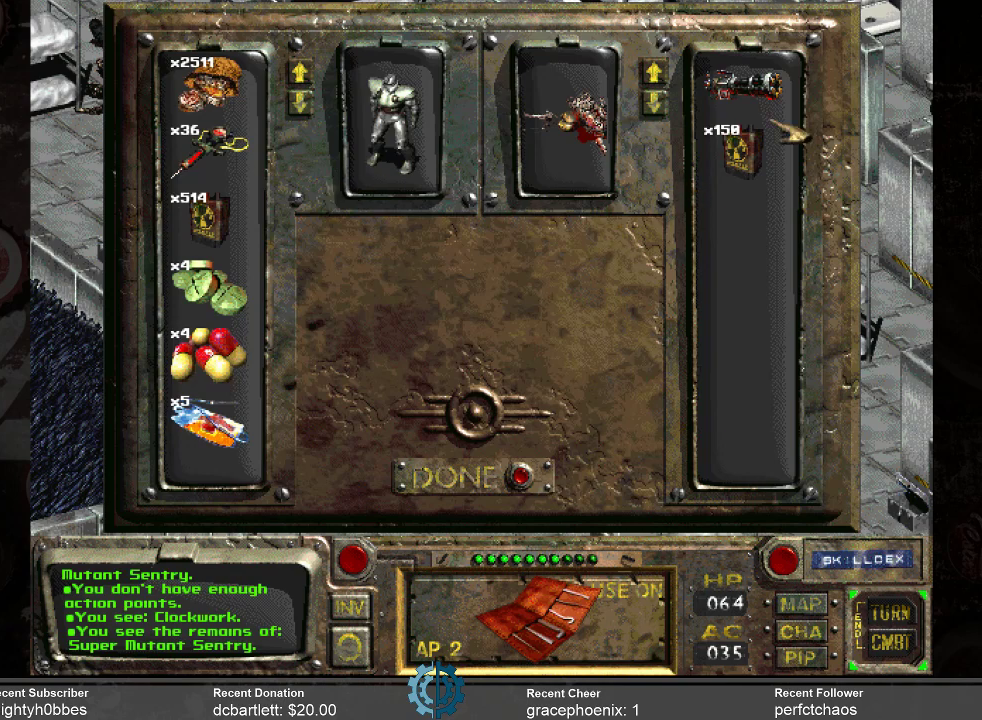
{"keys": [], "mouse": [], "events": []}
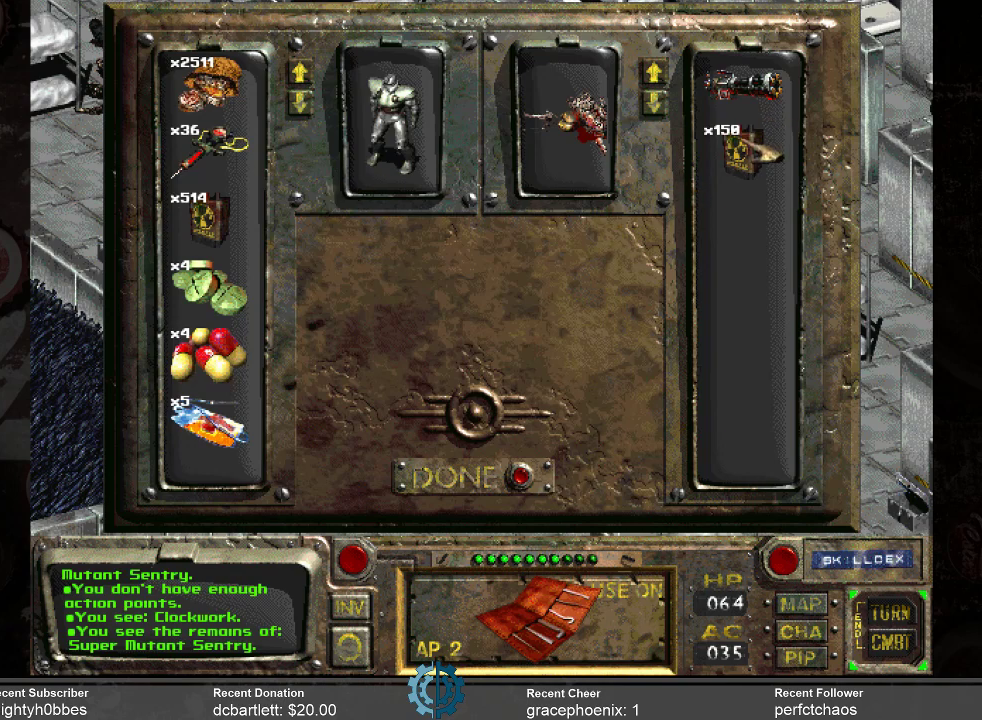
{"keys": [], "mouse": [], "events": []}
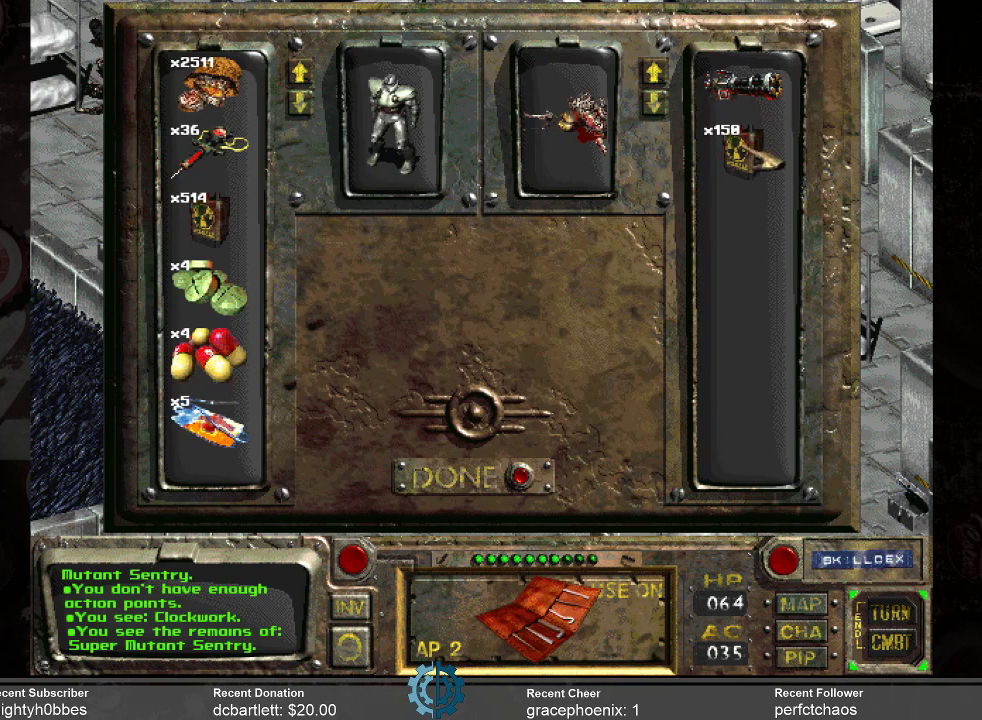
{"keys": [], "mouse": ["left"], "events": [[134, "mouse_left", "down"]]}
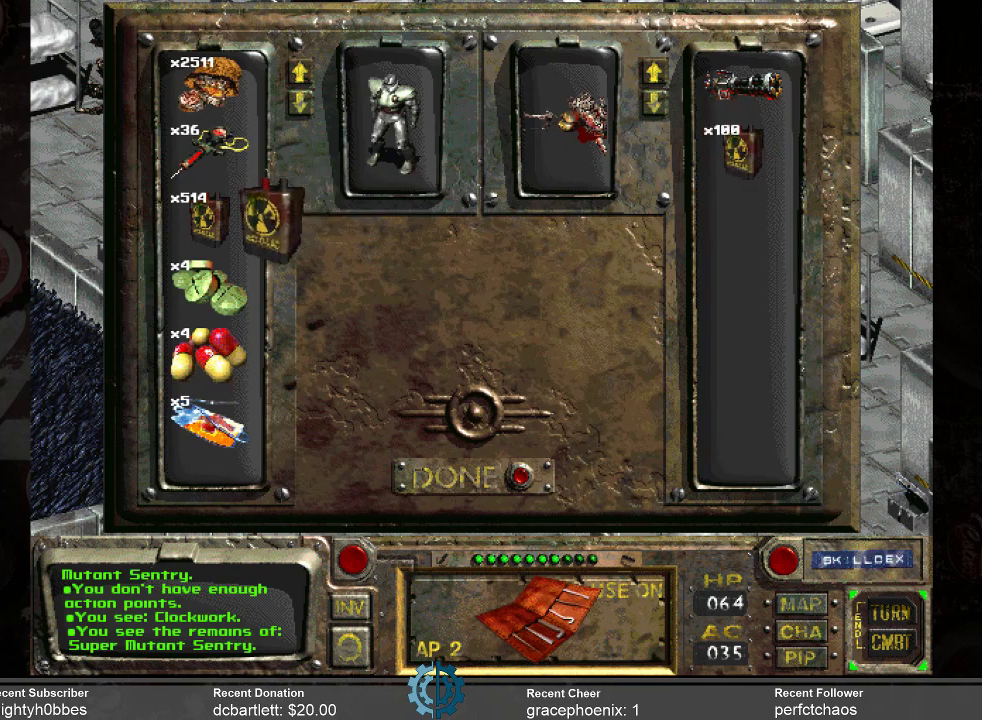
{"keys": [], "mouse": [], "events": [[400, "mouse_left", "up"]]}
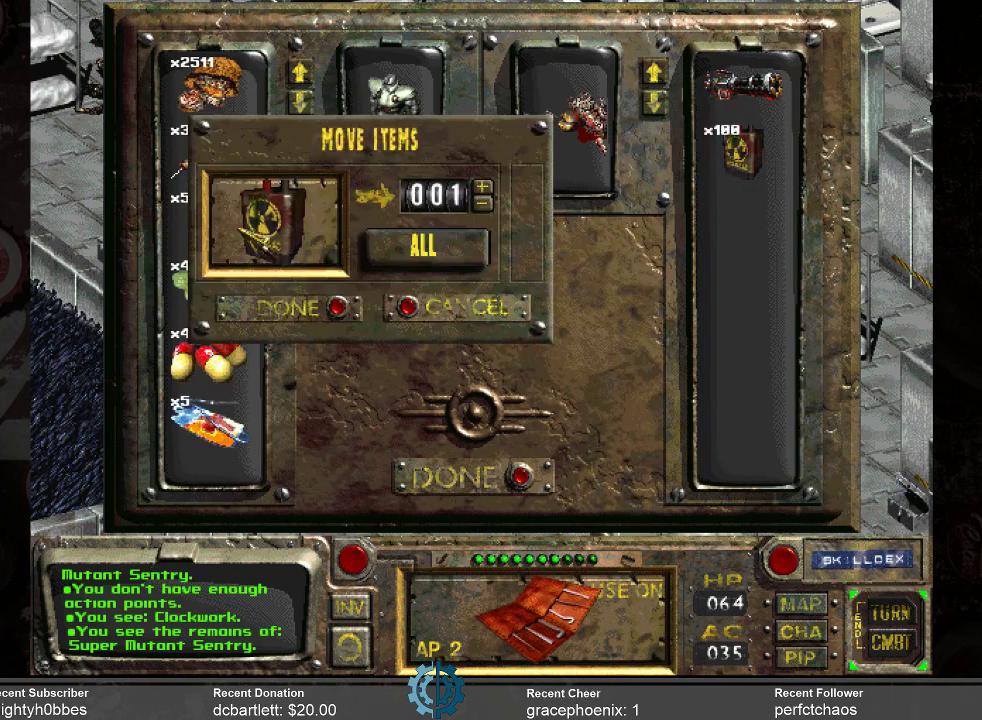
{"keys": [], "mouse": [], "events": []}
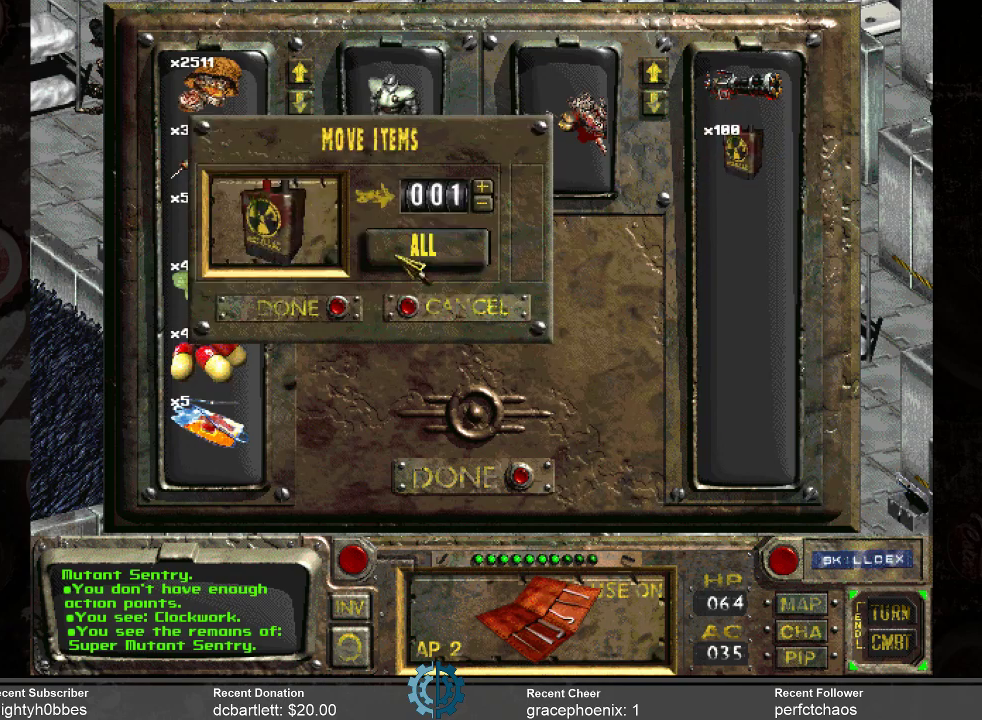
{"keys": [], "mouse": [], "events": []}
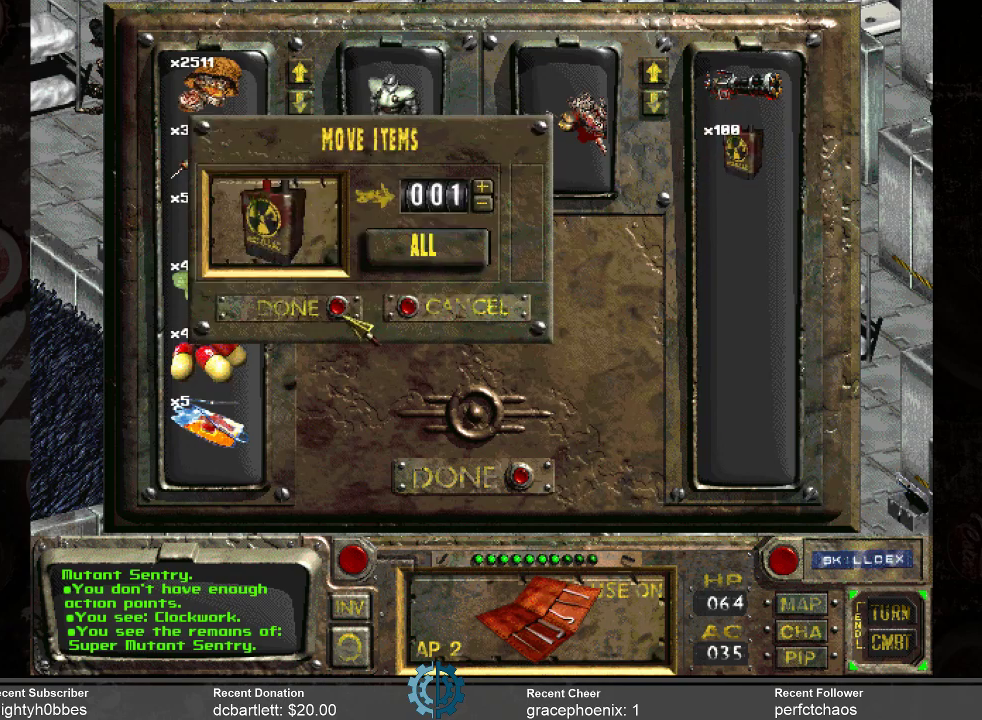
{"keys": [], "mouse": ["left"], "events": [[434, "mouse_left", "down"]]}
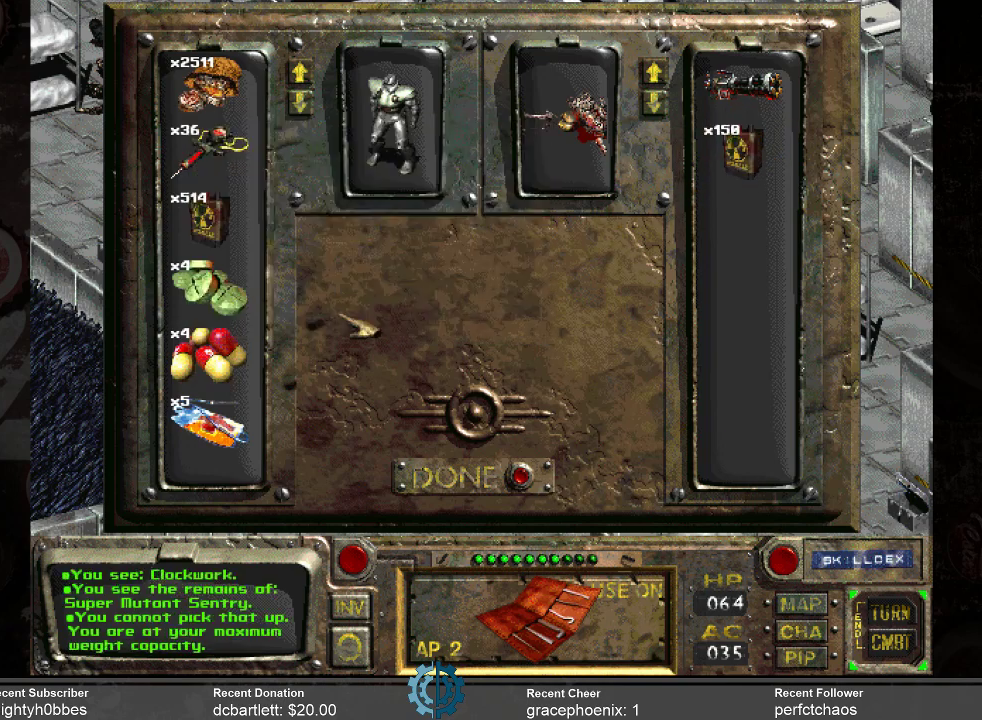
{"keys": [], "mouse": [], "events": [[34, "mouse_left", "up"]]}
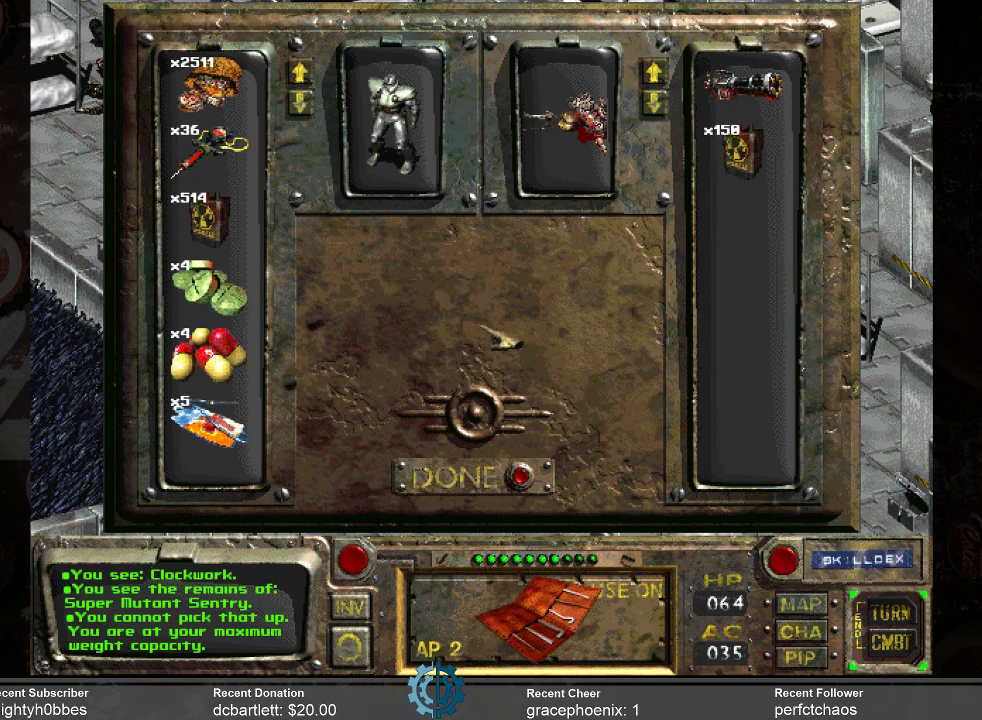
{"keys": [], "mouse": [], "events": []}
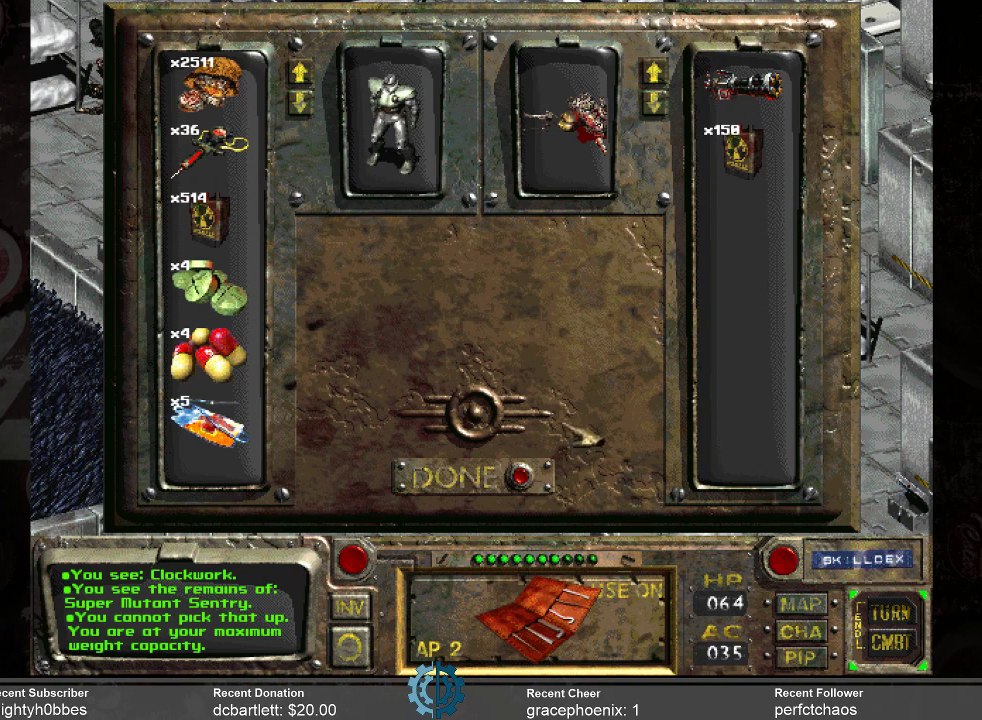
{"keys": [], "mouse": [], "events": []}
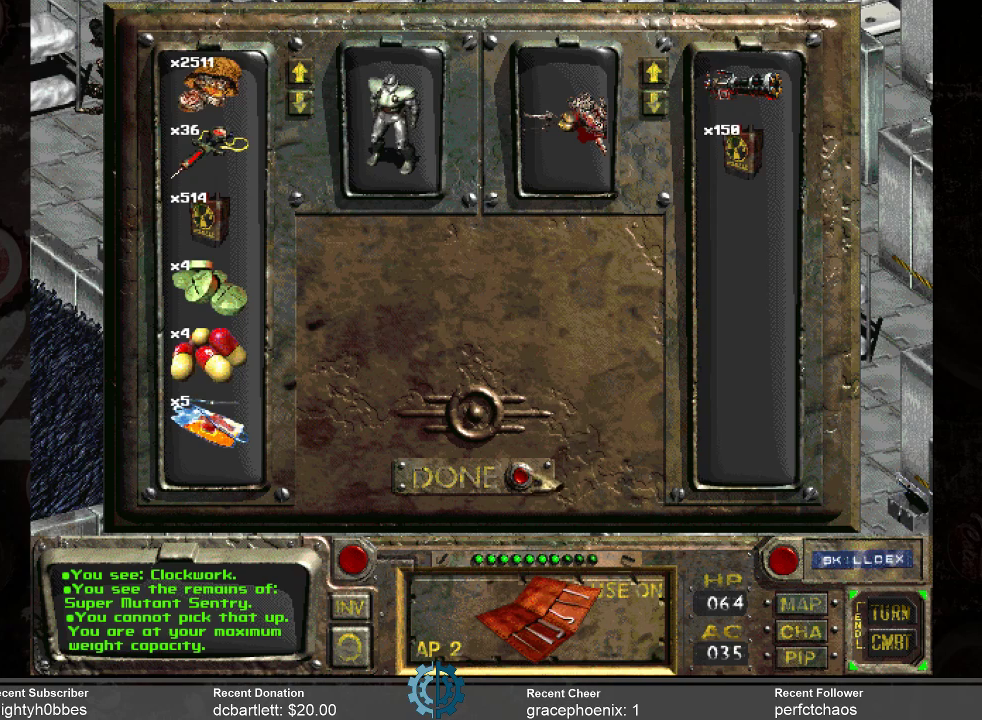
{"keys": [], "mouse": [], "events": []}
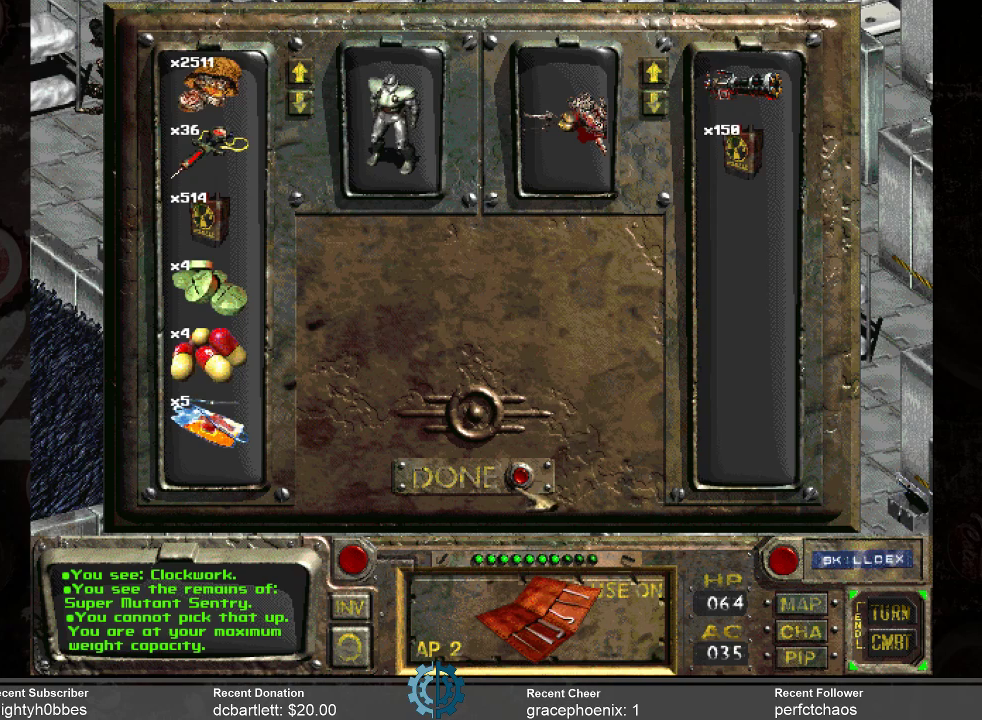
{"keys": [], "mouse": [], "events": [[267, "mouse_left", "down"], [367, "mouse_left", "up"]]}
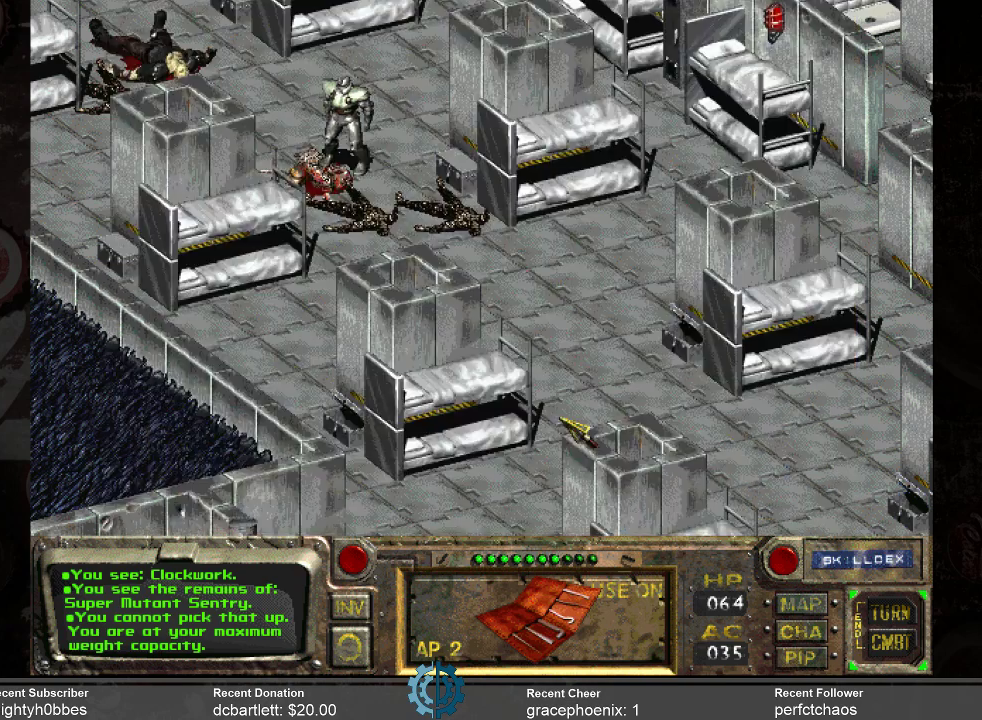
{"keys": [], "mouse": [], "events": []}
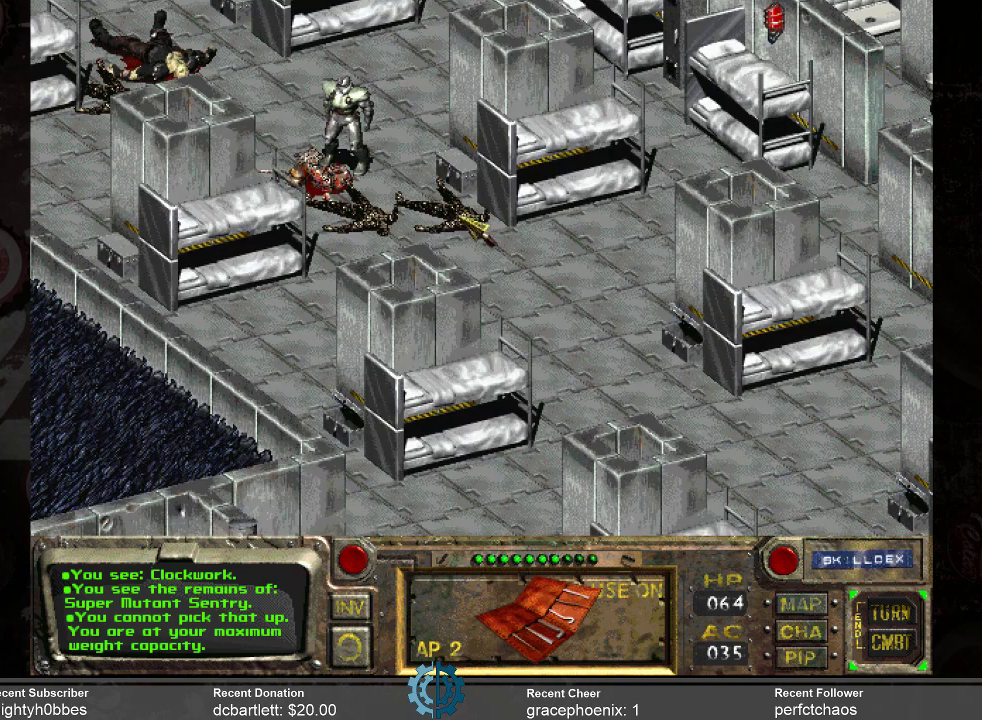
{"keys": [], "mouse": [], "events": []}
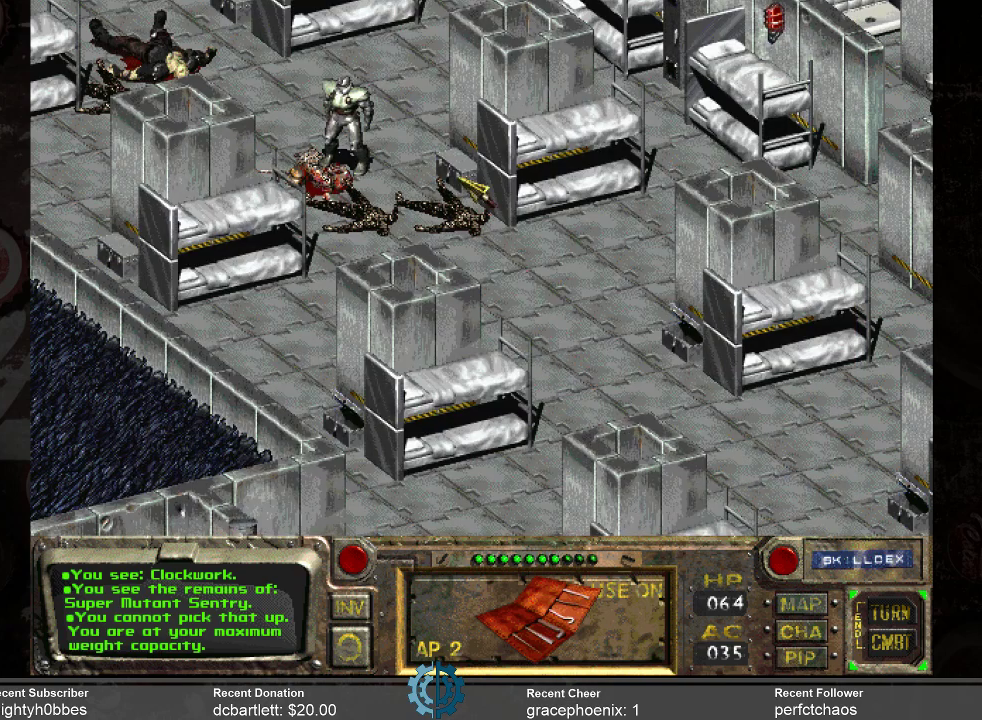
{"keys": [], "mouse": ["left"], "events": [[467, "mouse_left", "down"]]}
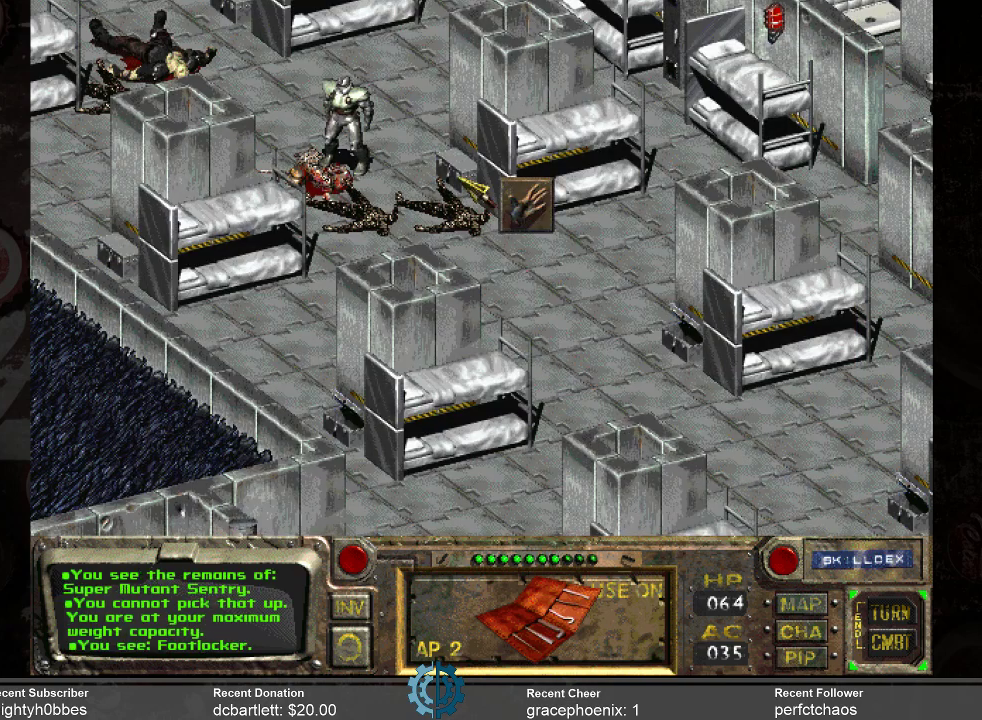
{"keys": [], "mouse": [], "events": [[67, "mouse_left", "up"]]}
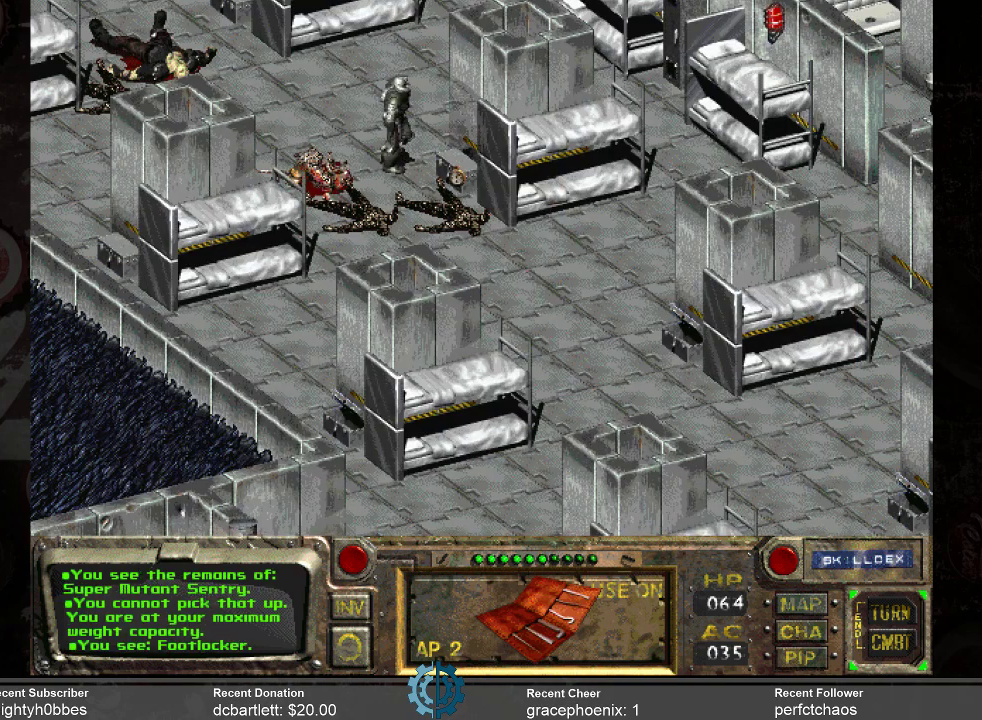
{"keys": [], "mouse": [], "events": []}
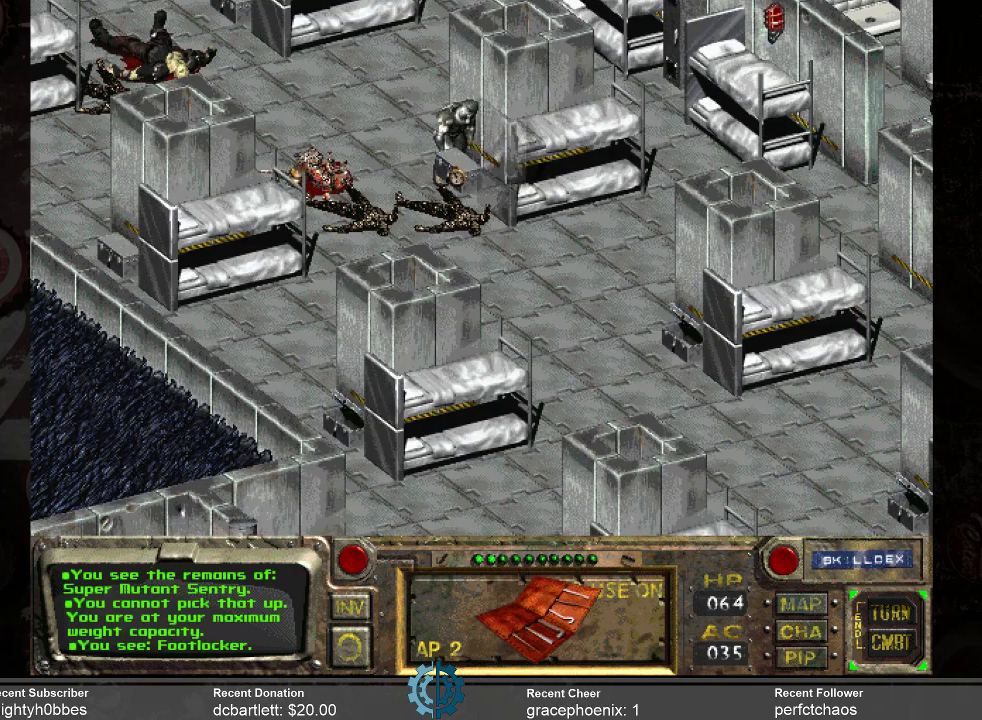
{"keys": [], "mouse": [], "events": []}
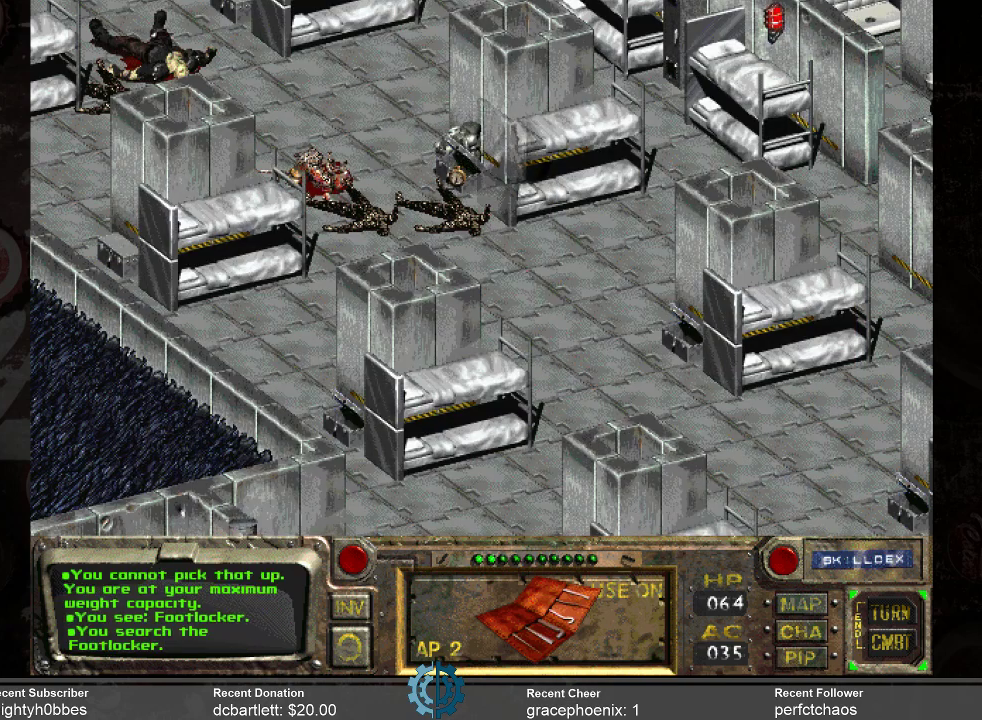
{"keys": [], "mouse": [], "events": []}
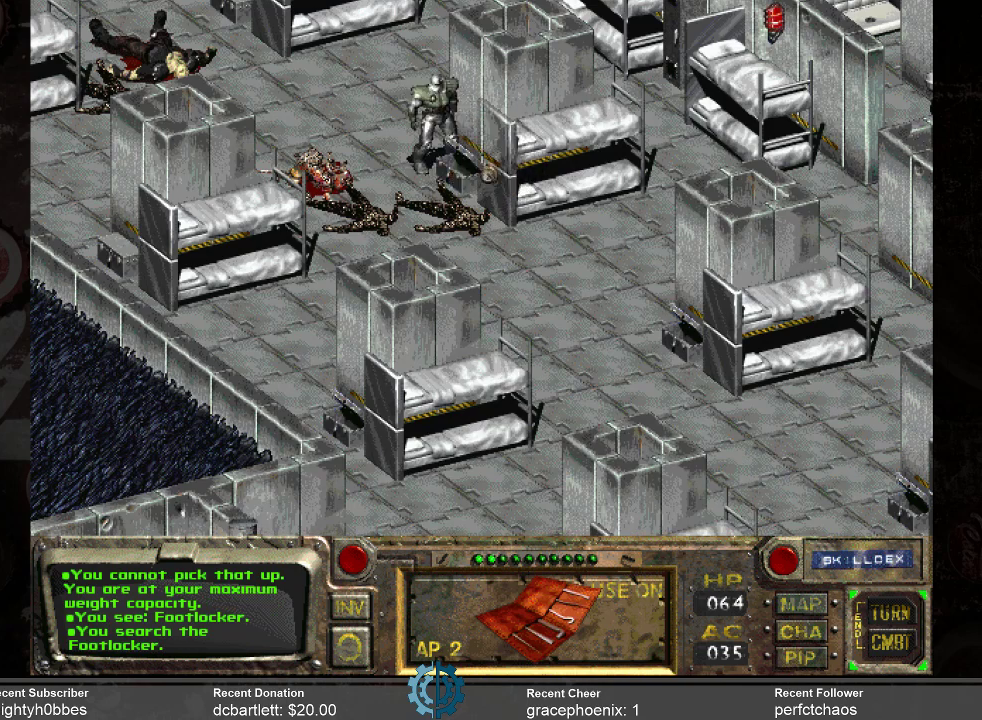
{"keys": [], "mouse": [], "events": []}
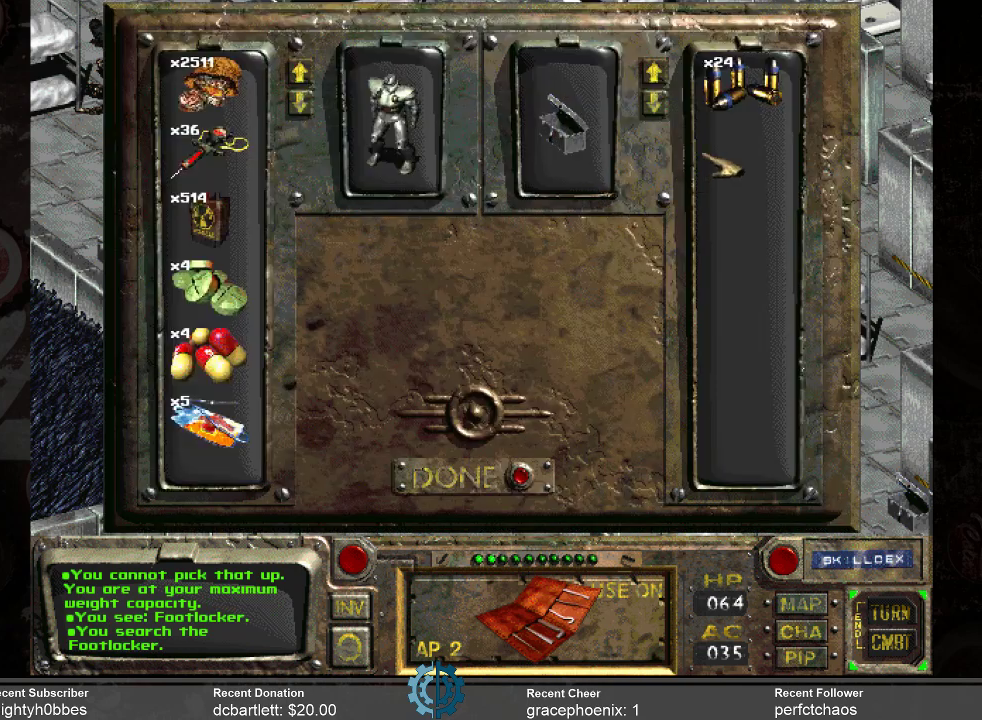
{"keys": [], "mouse": [], "events": []}
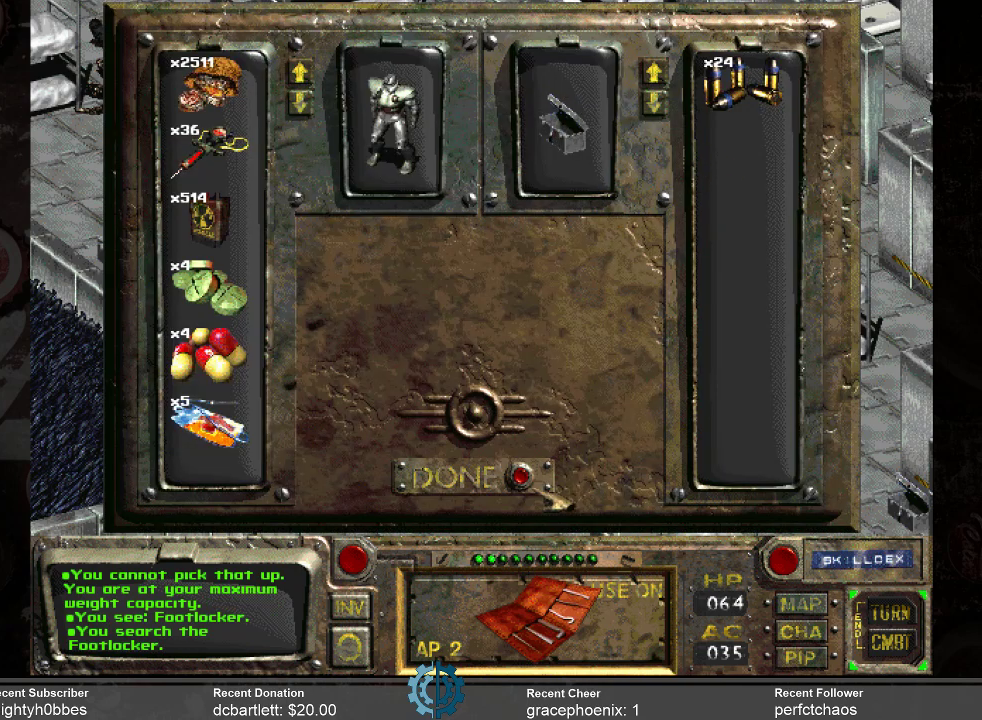
{"keys": [], "mouse": [], "events": [[234, "mouse_left", "down"], [334, "mouse_left", "up"]]}
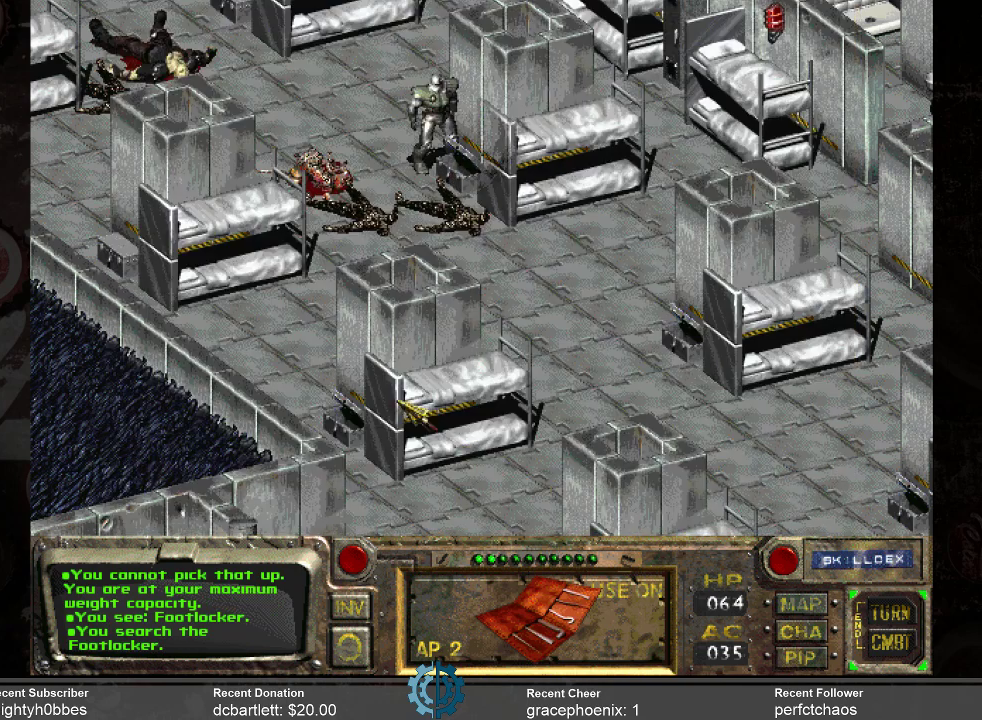
{"keys": [], "mouse": [], "events": []}
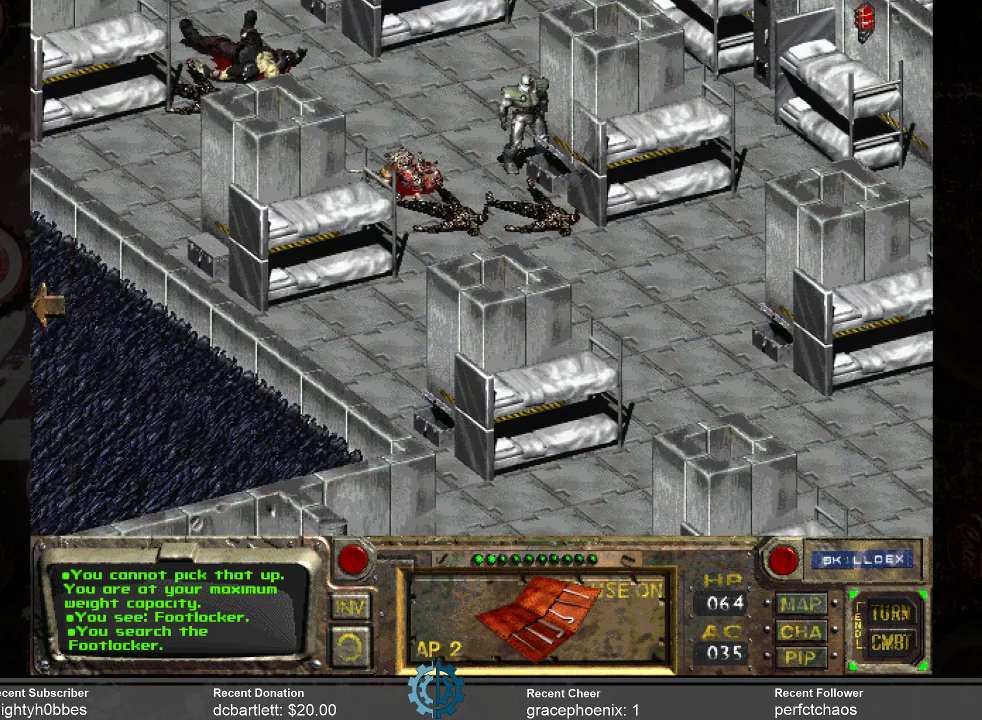
{"keys": [], "mouse": [], "events": []}